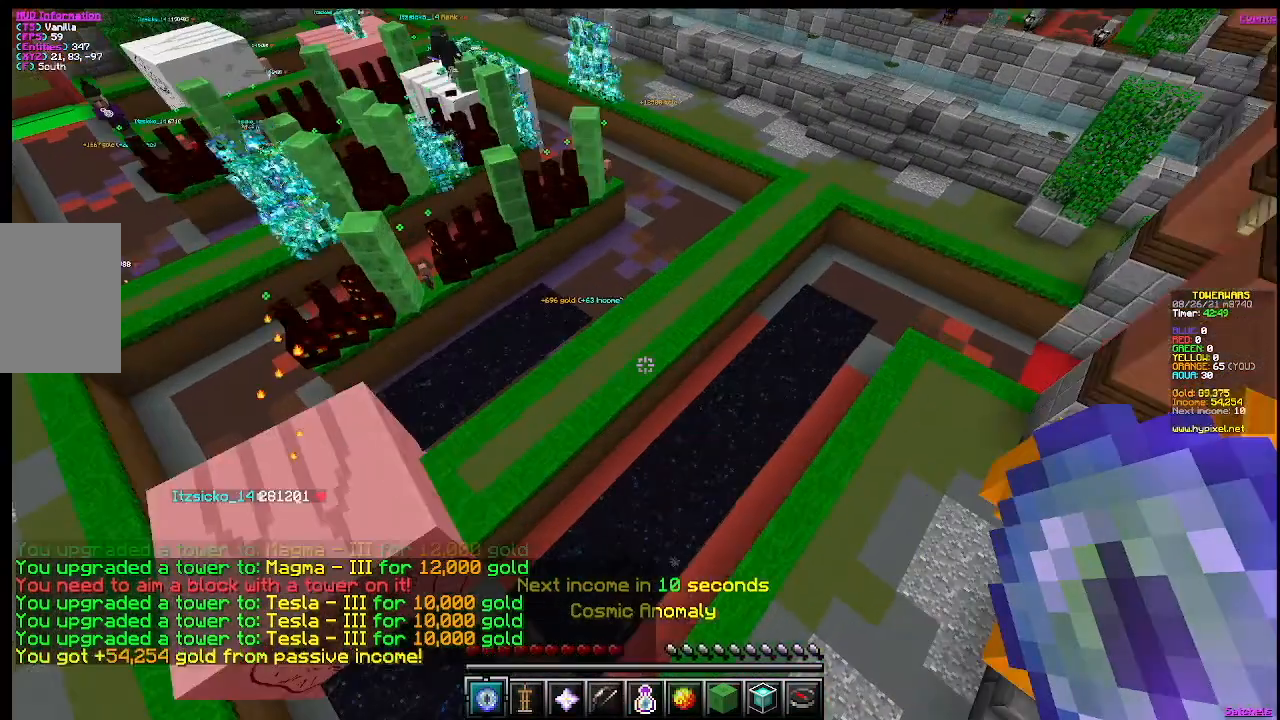
Gameplay with keyboard and mouse; each line is a JSON object with the keys and mouse buttons held at the frame after it. "events" lists presses ("down") and releases ("up") of "a", "d", "s", "w", "mouse_left" and "mouse_right" between this image and that frame as [ms after this image, input, new state], when the widget could be followed in between. "mouse_left", "mouse_right" = the "left", "right" buttons of the "mouse" list. No other keys are recorded. Fast repeated clicks can show as one long hold. Mouse movement is not recorded.
{"keys": ["w"], "mouse": [], "events": [[183, "d", "up"], [183, "w", "up"], [417, "w", "down"]]}
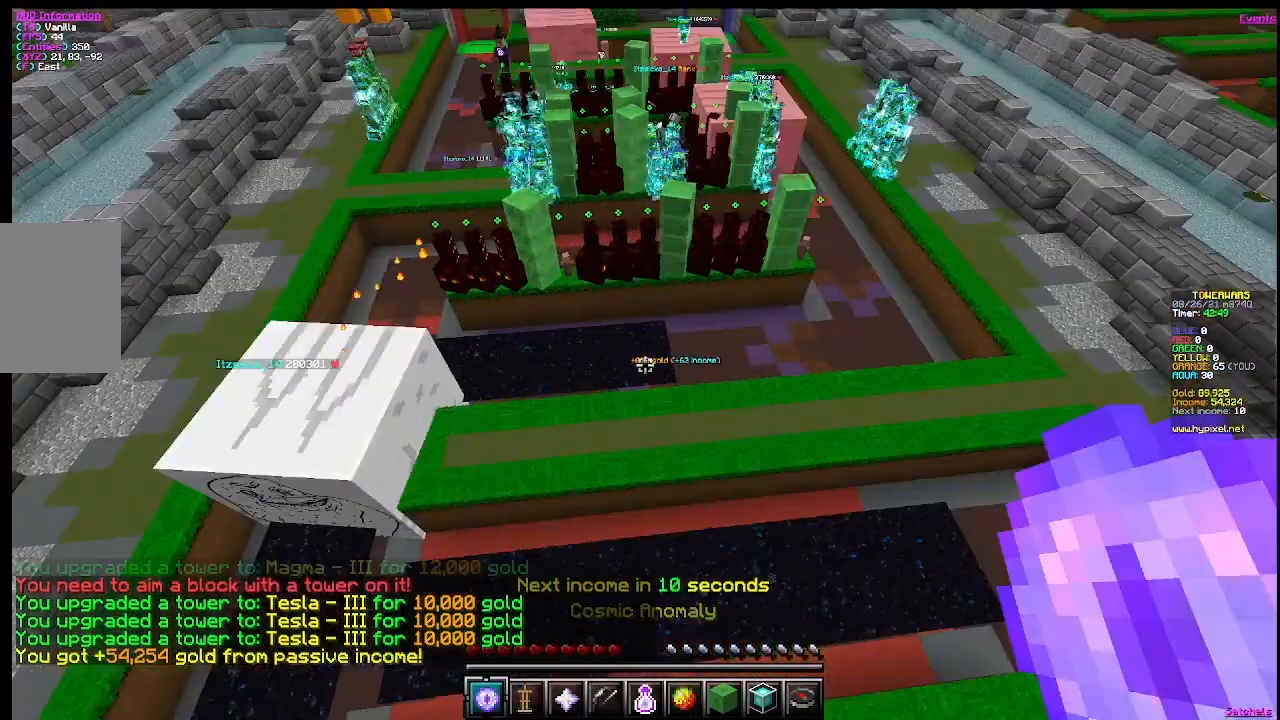
{"keys": [], "mouse": [], "events": [[184, "w", "up"]]}
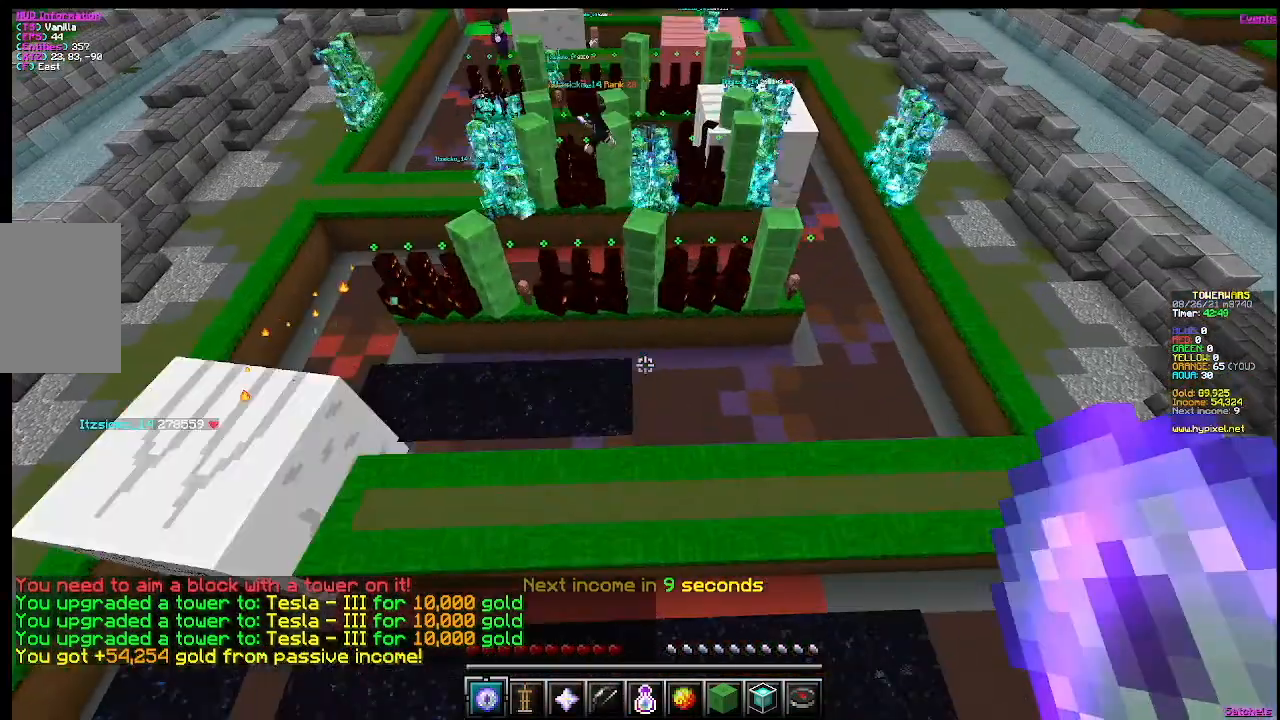
{"keys": [], "mouse": [], "events": [[183, "w", "down"], [450, "w", "up"]]}
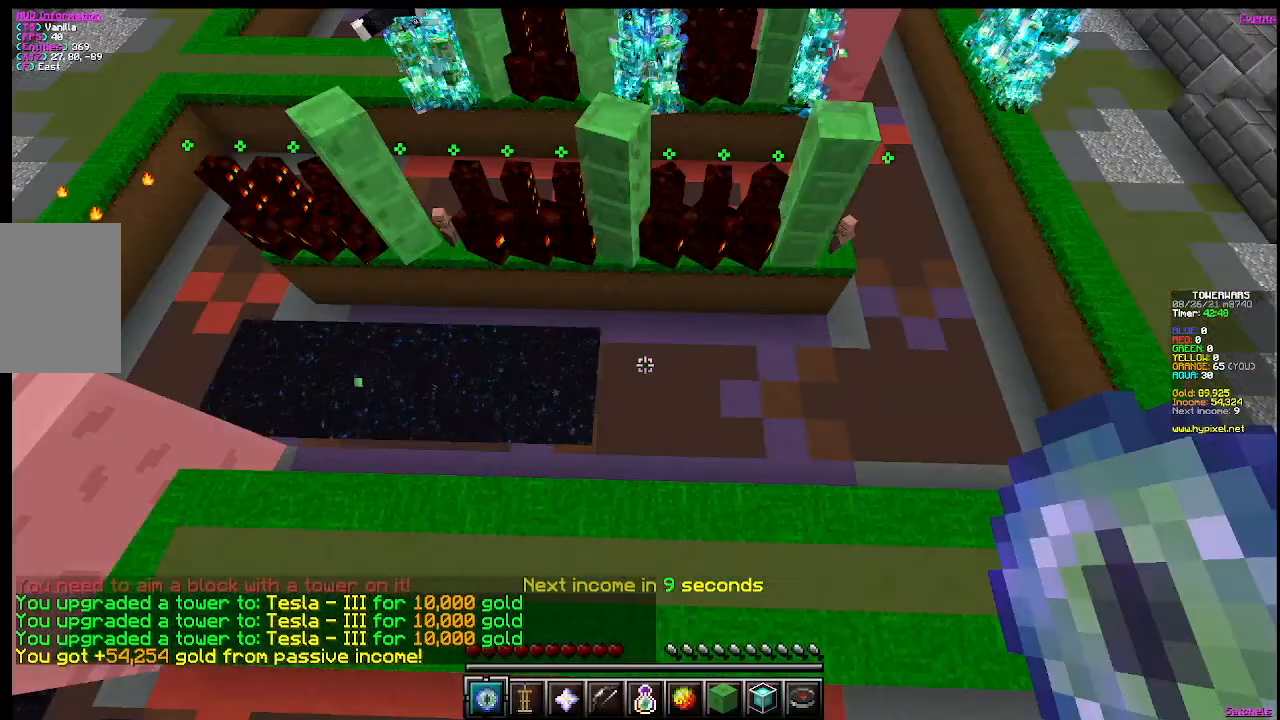
{"keys": [], "mouse": [], "events": []}
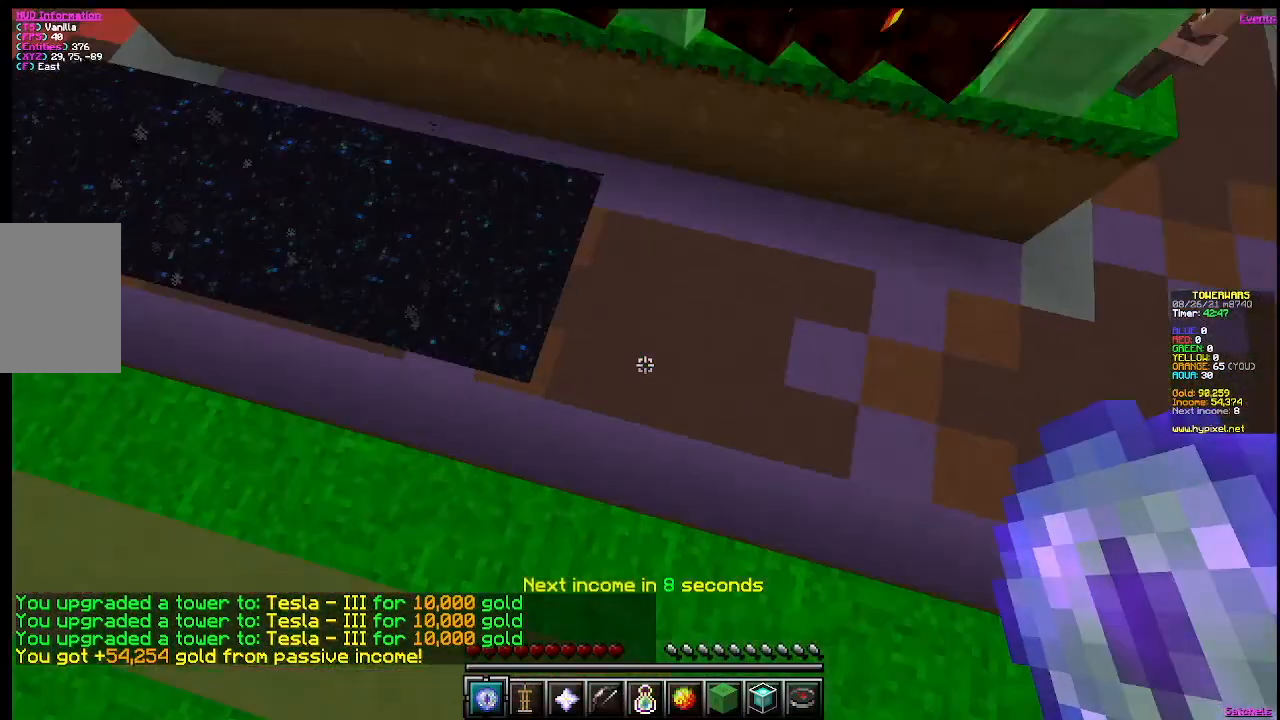
{"keys": [], "mouse": [], "events": []}
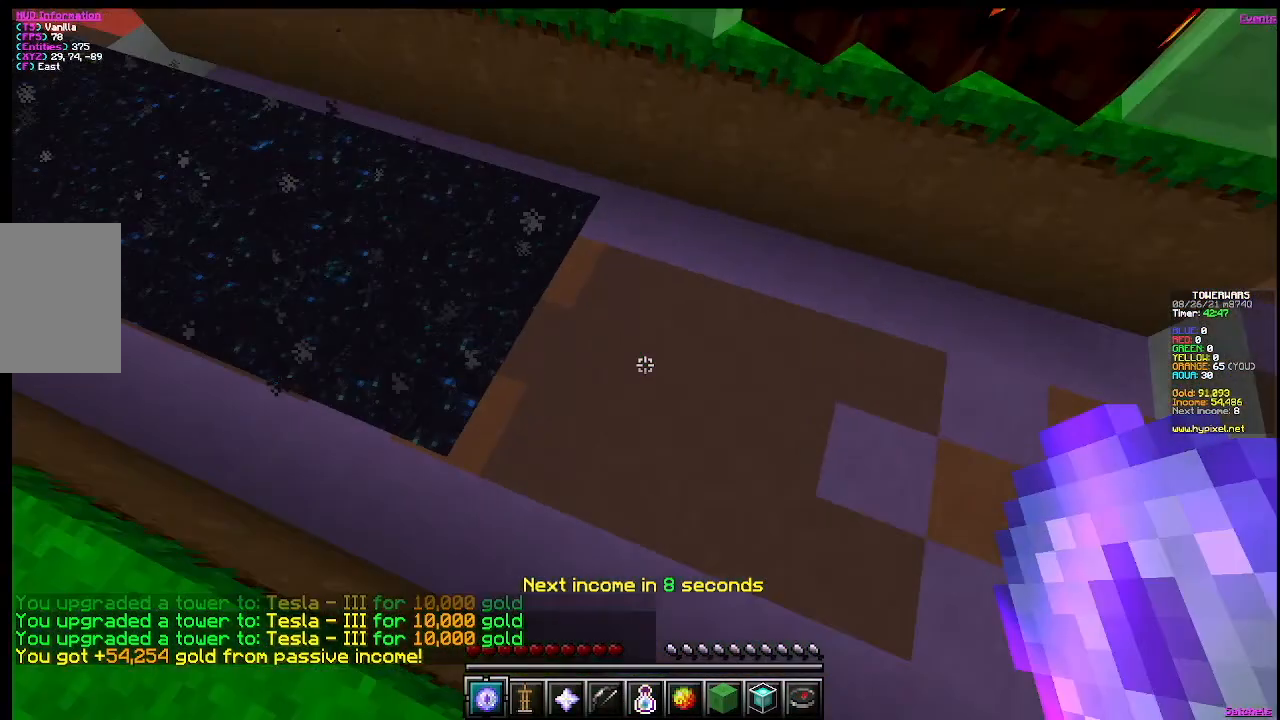
{"keys": [], "mouse": [], "events": []}
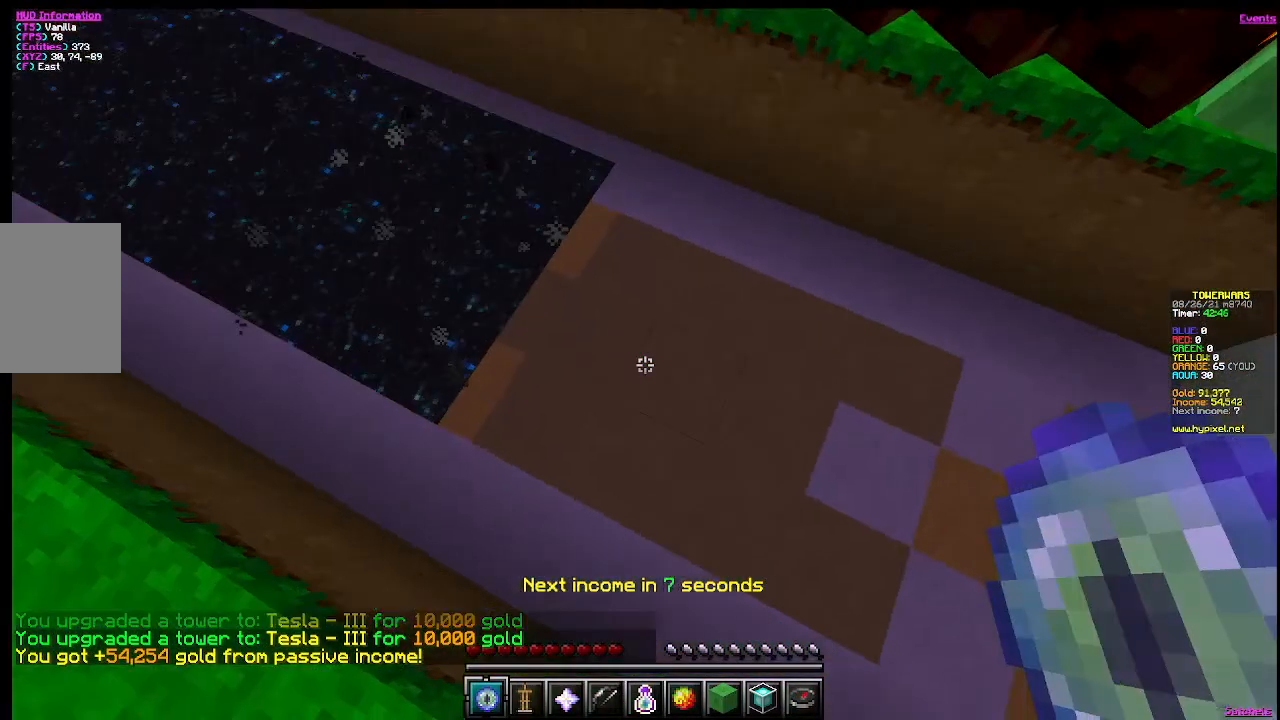
{"keys": ["s"], "mouse": [], "events": [[83, "mouse_right", "down"], [334, "mouse_right", "up"], [334, "s", "down"]]}
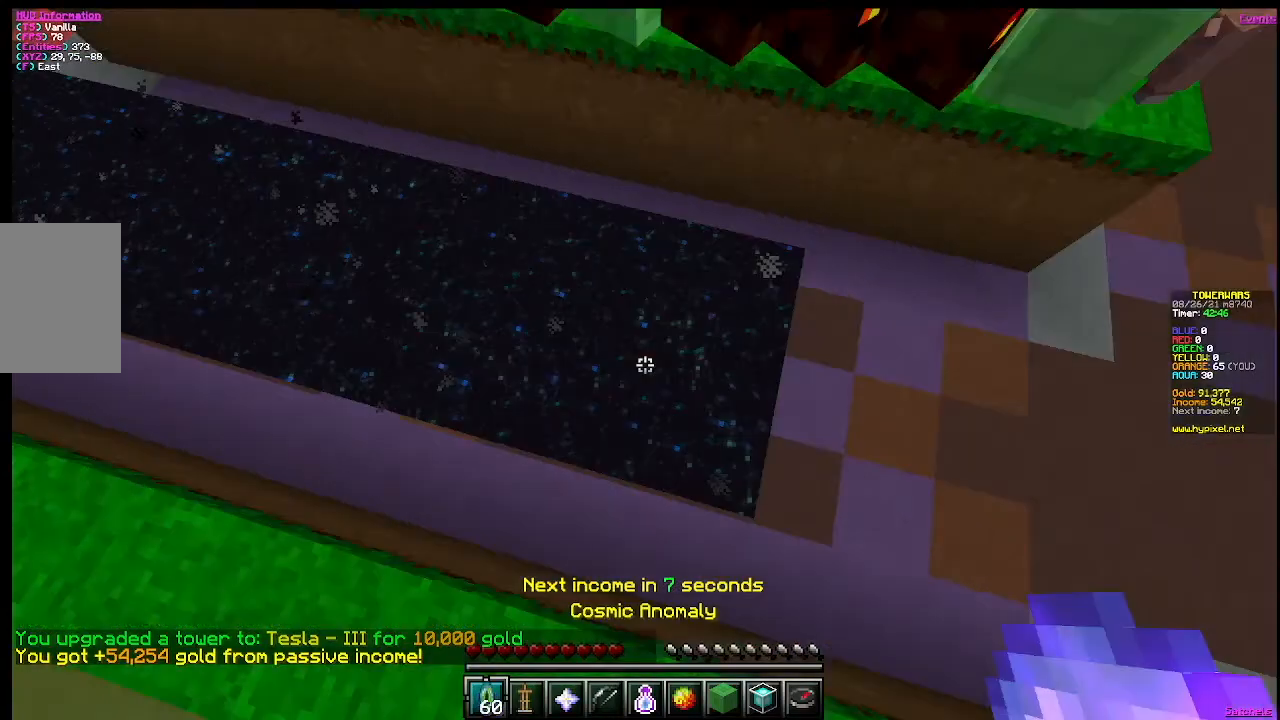
{"keys": ["w"], "mouse": [], "events": [[317, "s", "up"], [317, "w", "down"]]}
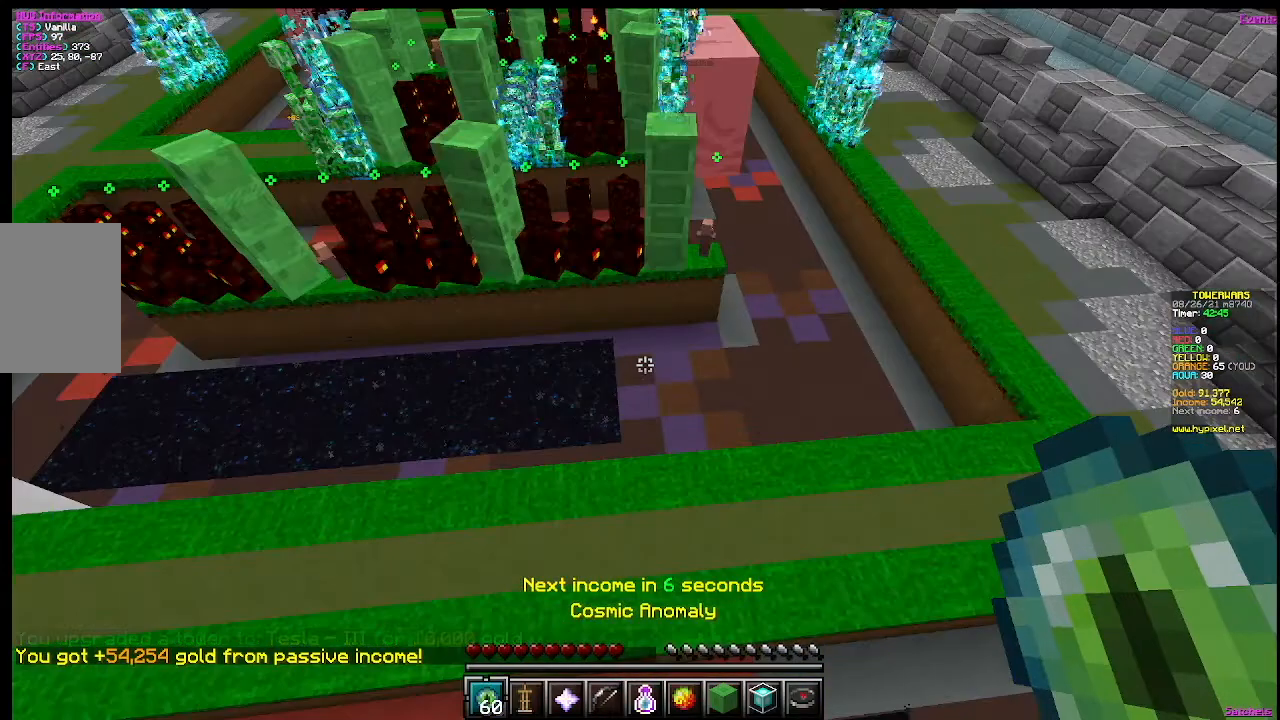
{"keys": [], "mouse": [], "events": [[17, "w", "up"]]}
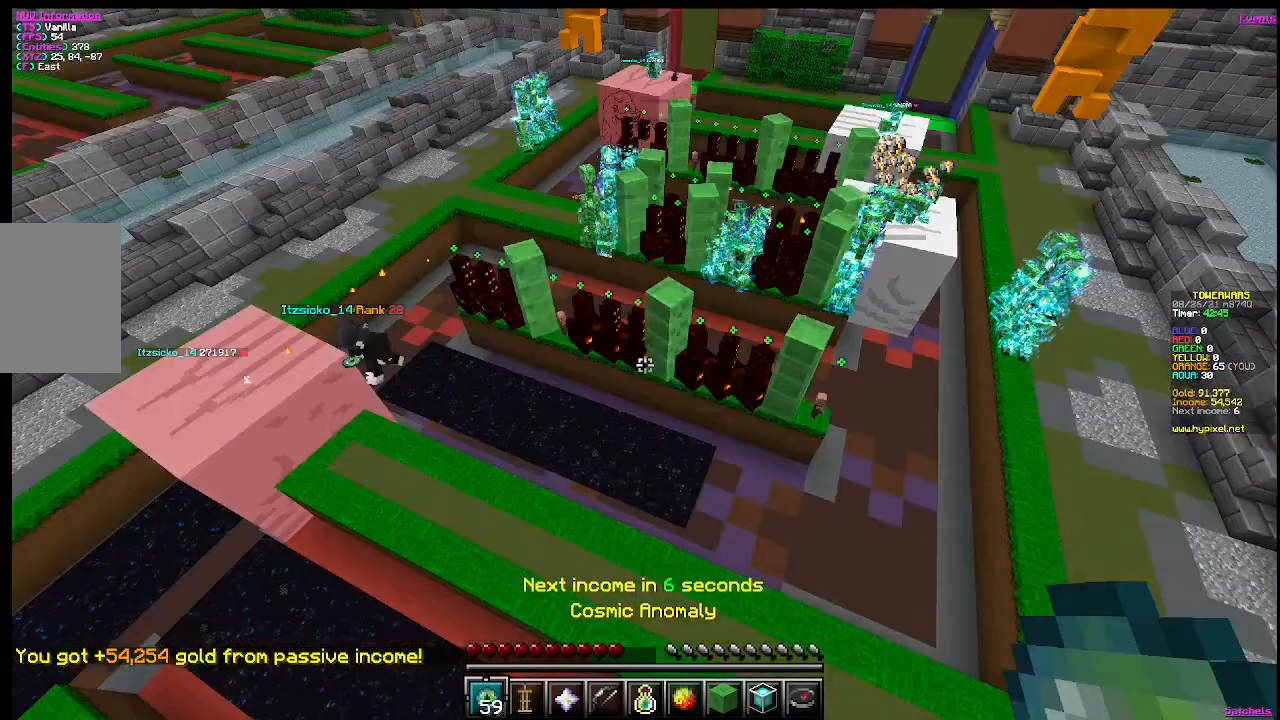
{"keys": [], "mouse": [], "events": [[217, "w", "down"], [468, "w", "up"]]}
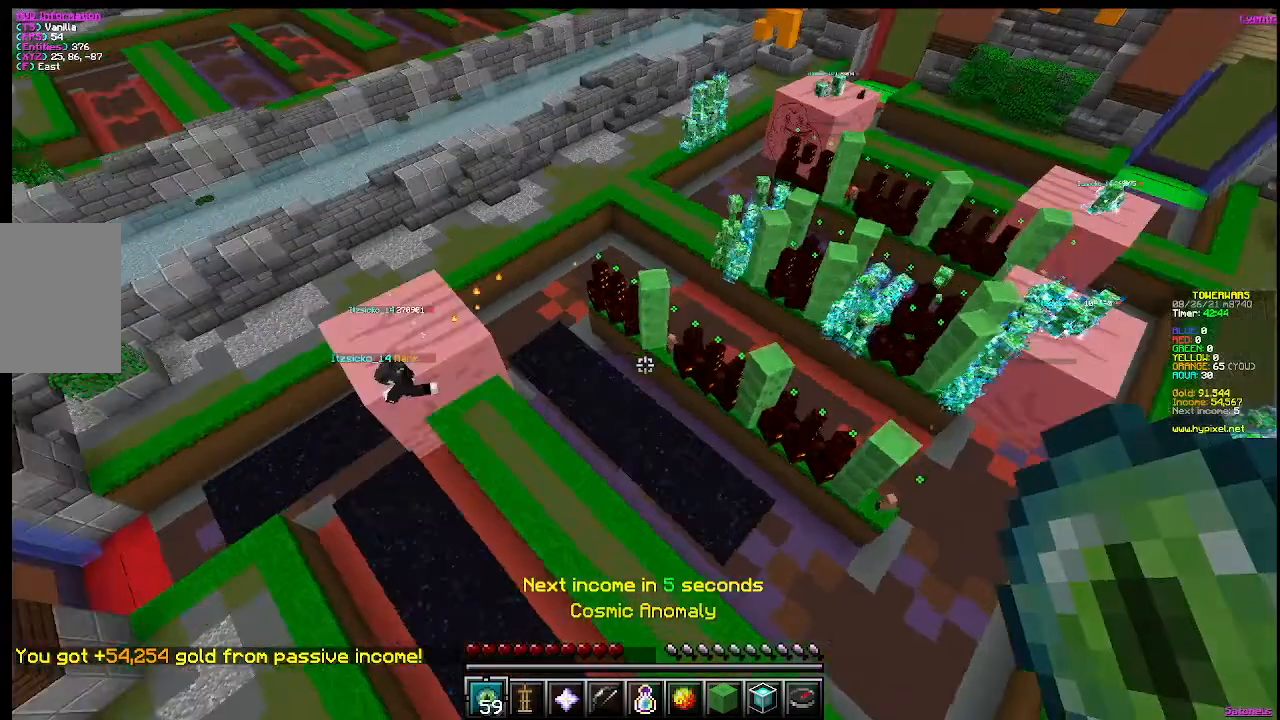
{"keys": ["w"], "mouse": [], "events": [[467, "w", "down"]]}
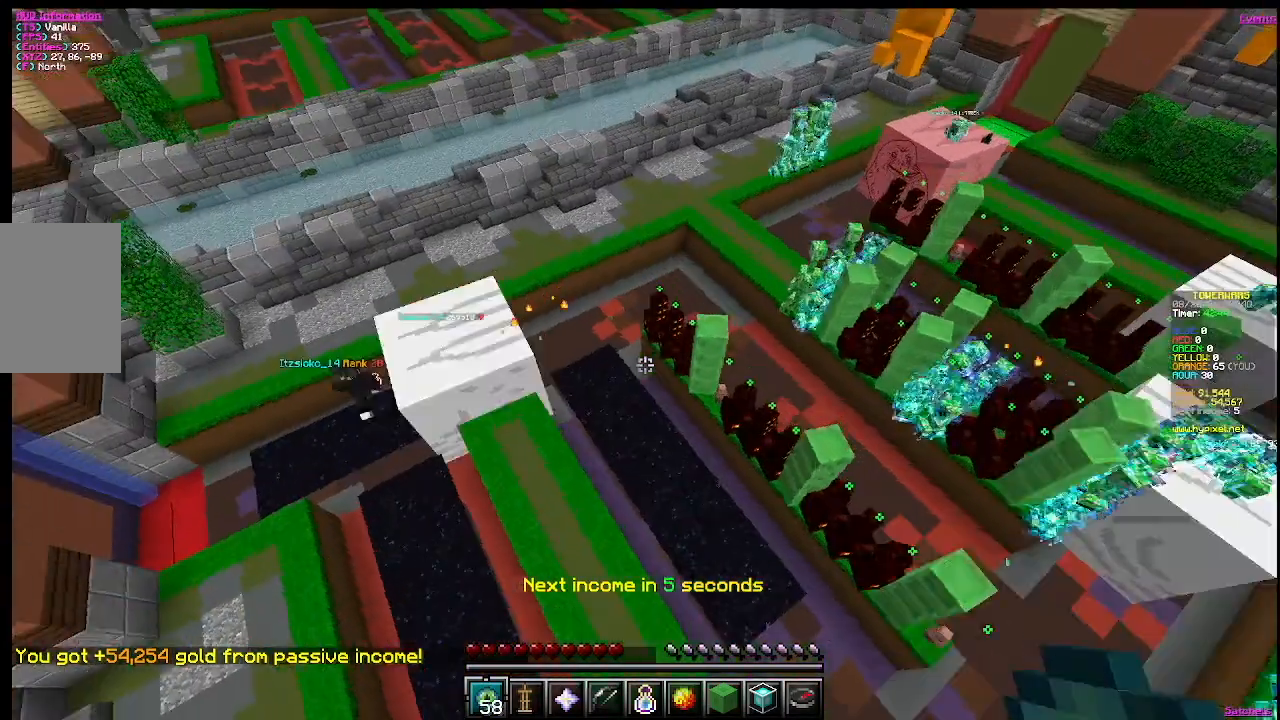
{"keys": ["a"], "mouse": [], "events": [[418, "a", "down"], [418, "w", "up"]]}
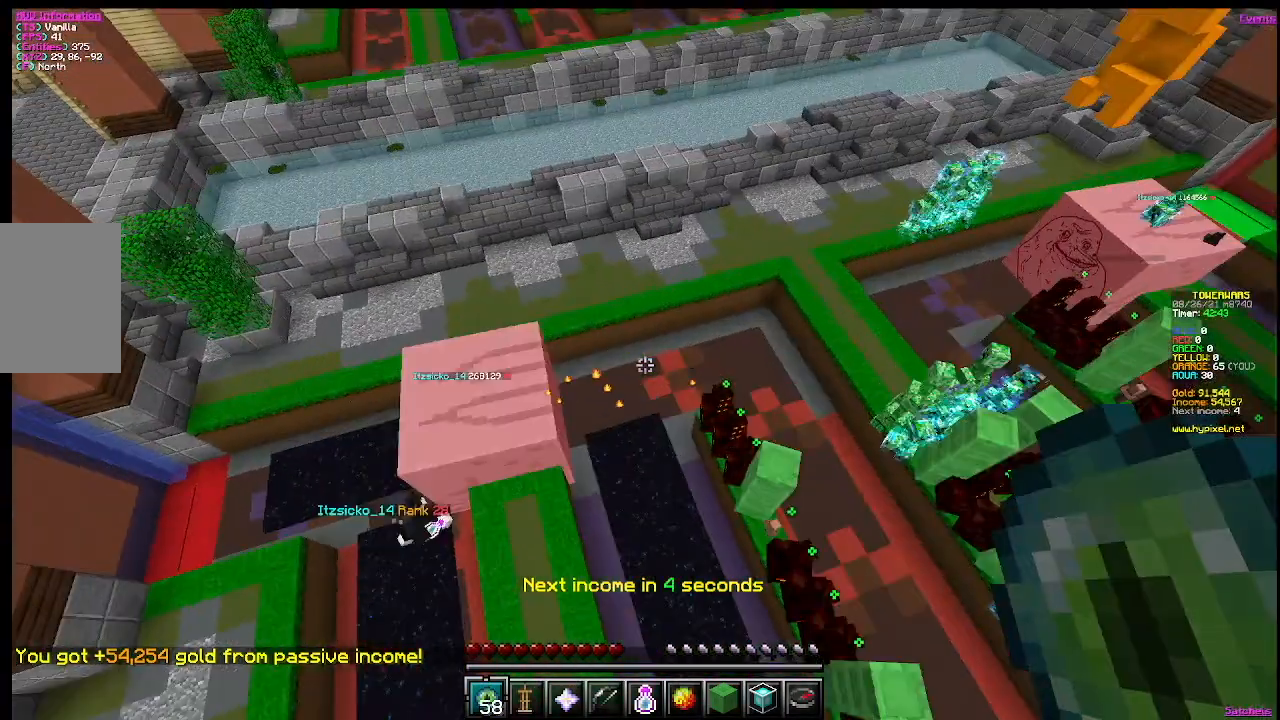
{"keys": ["s"], "mouse": [], "events": [[134, "s", "down"], [367, "a", "up"]]}
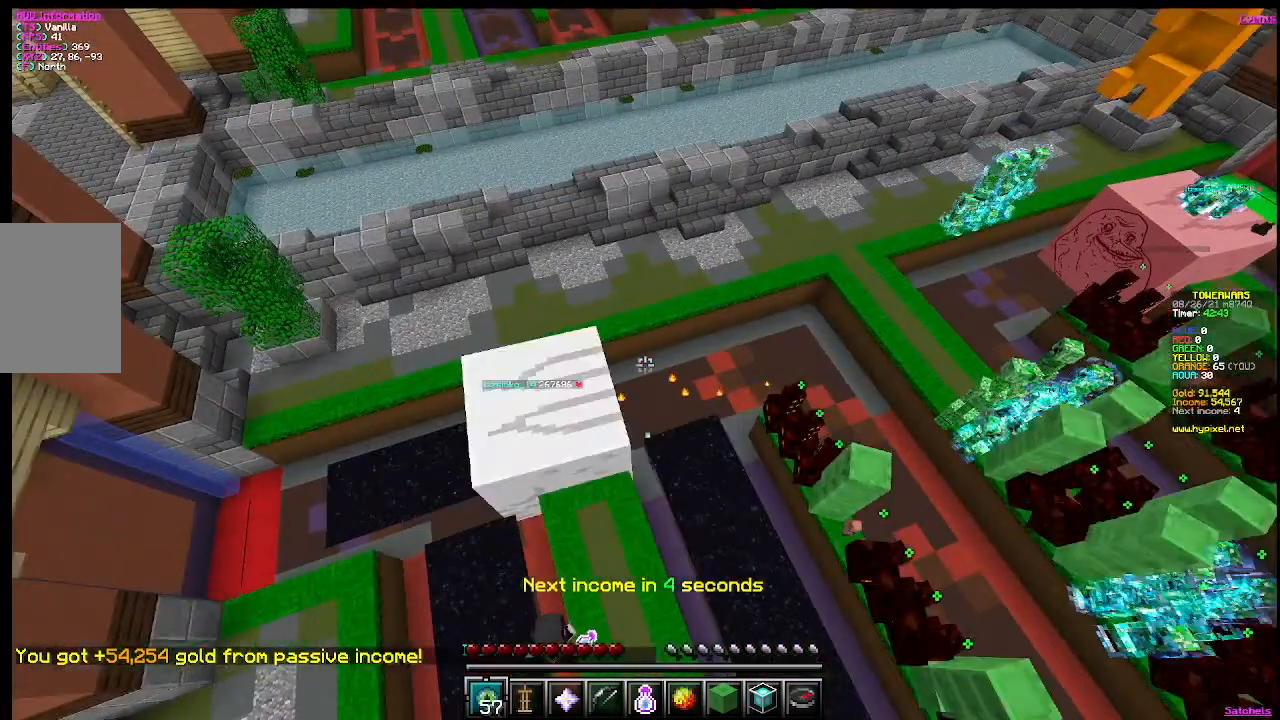
{"keys": [], "mouse": [], "events": [[83, "s", "up"]]}
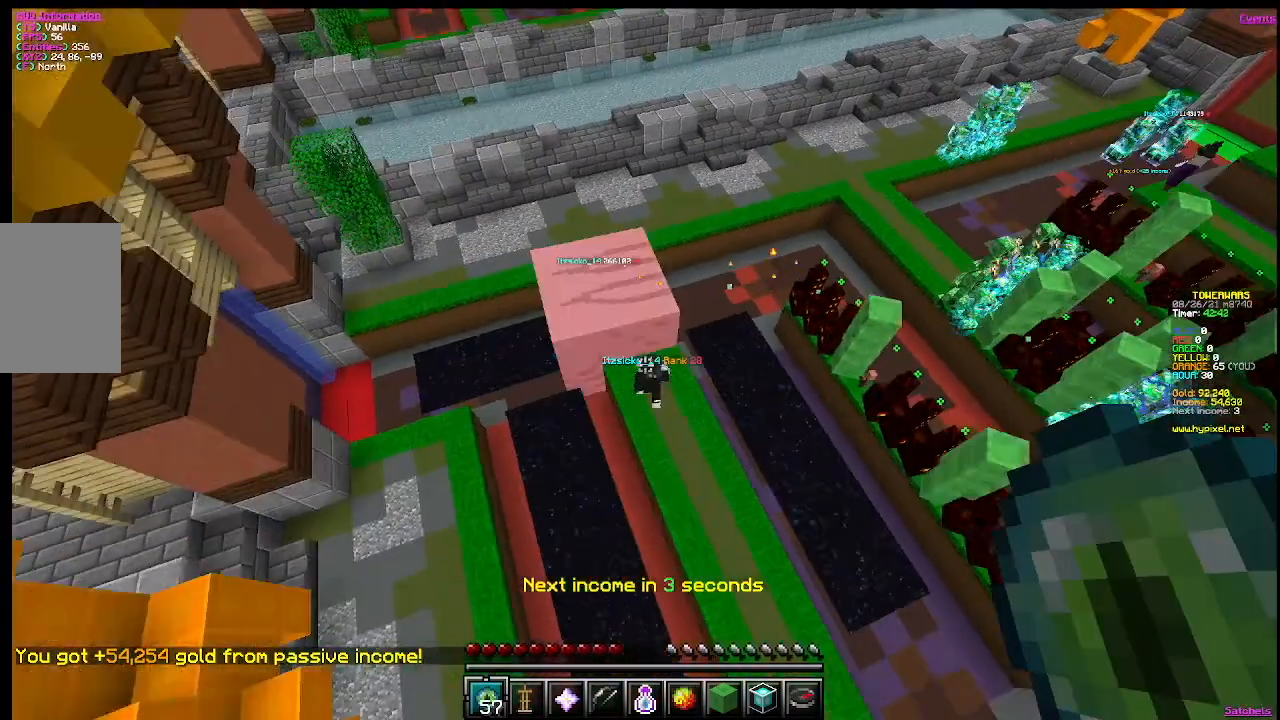
{"keys": [], "mouse": [], "events": []}
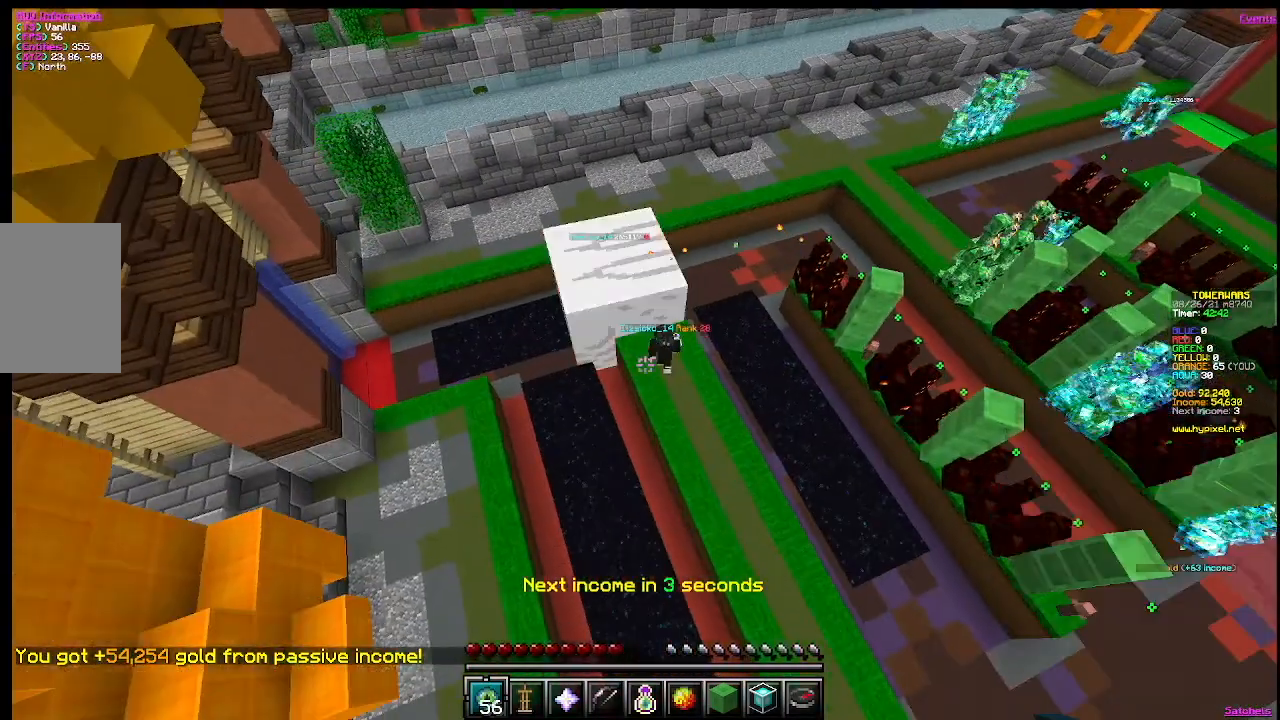
{"keys": [], "mouse": [], "events": [[300, "w", "down"], [500, "w", "up"]]}
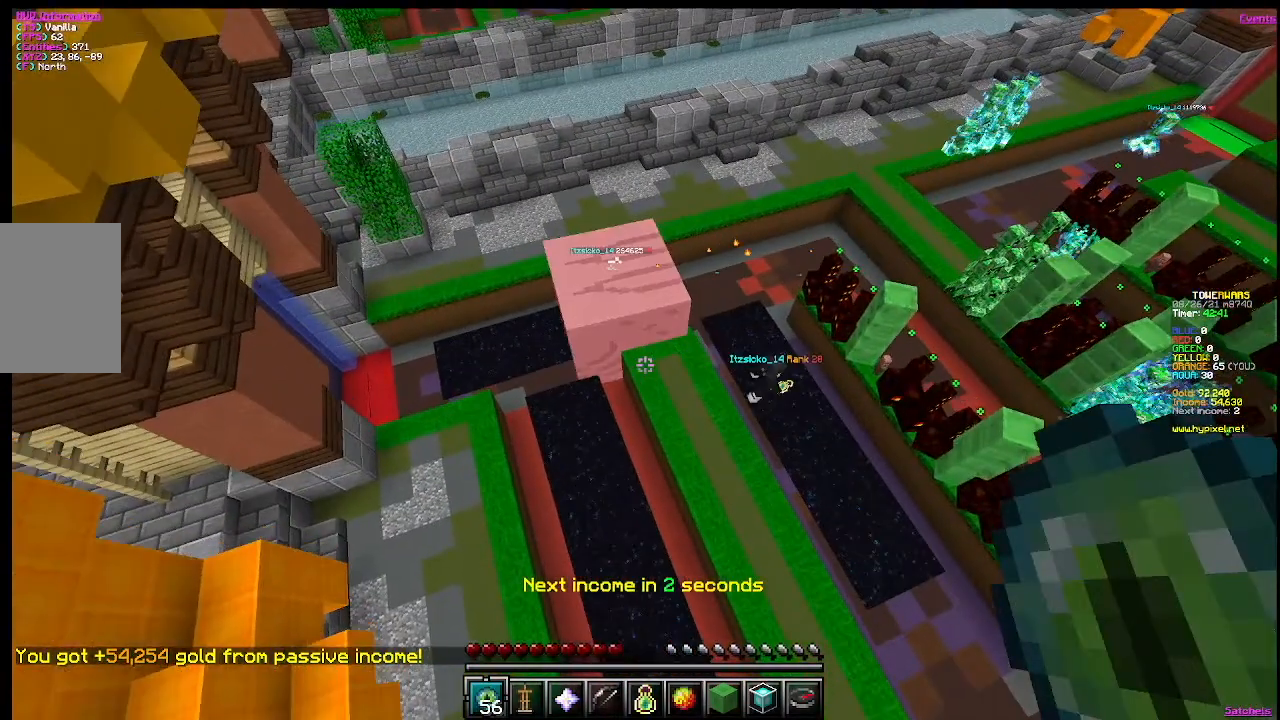
{"keys": [], "mouse": [], "events": []}